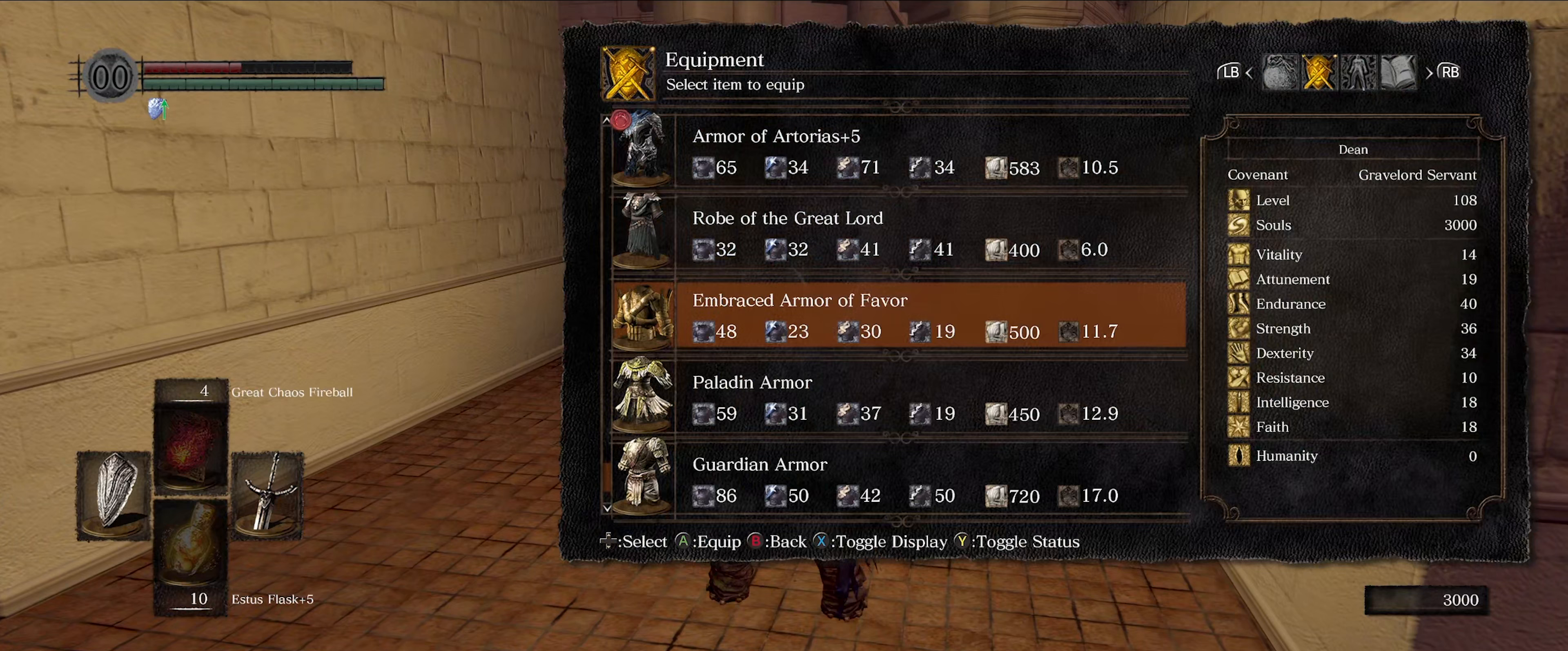
Gameplay with a controller (Xbox layout); each line is a JSON object with the inputs held at the frame after it. "events" lists button and stick changes between this image and that frame as [ms after this image, input, new state], when the widget could be followed in between. Not read: L3 R3.
{"buttons": [], "left_stick": "center", "right_stick": "center", "events": [[134, "DPAD_DOWN", "up"], [350, "DPAD_DOWN", "down"], [484, "DPAD_DOWN", "up"]]}
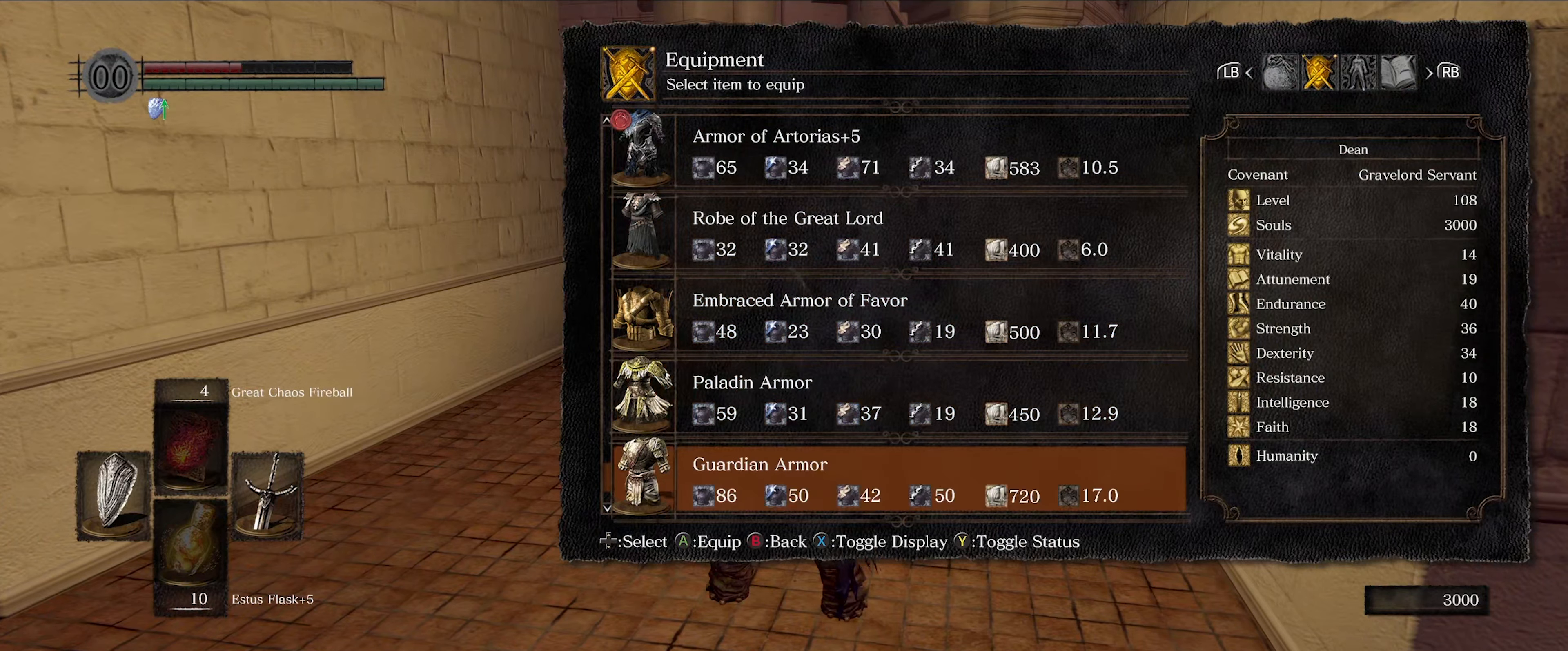
{"buttons": ["A"], "left_stick": "center", "right_stick": "center", "events": [[67, "A", "down"], [167, "A", "up"], [300, "DPAD_RIGHT", "down"], [450, "A", "down"], [450, "DPAD_RIGHT", "up"]]}
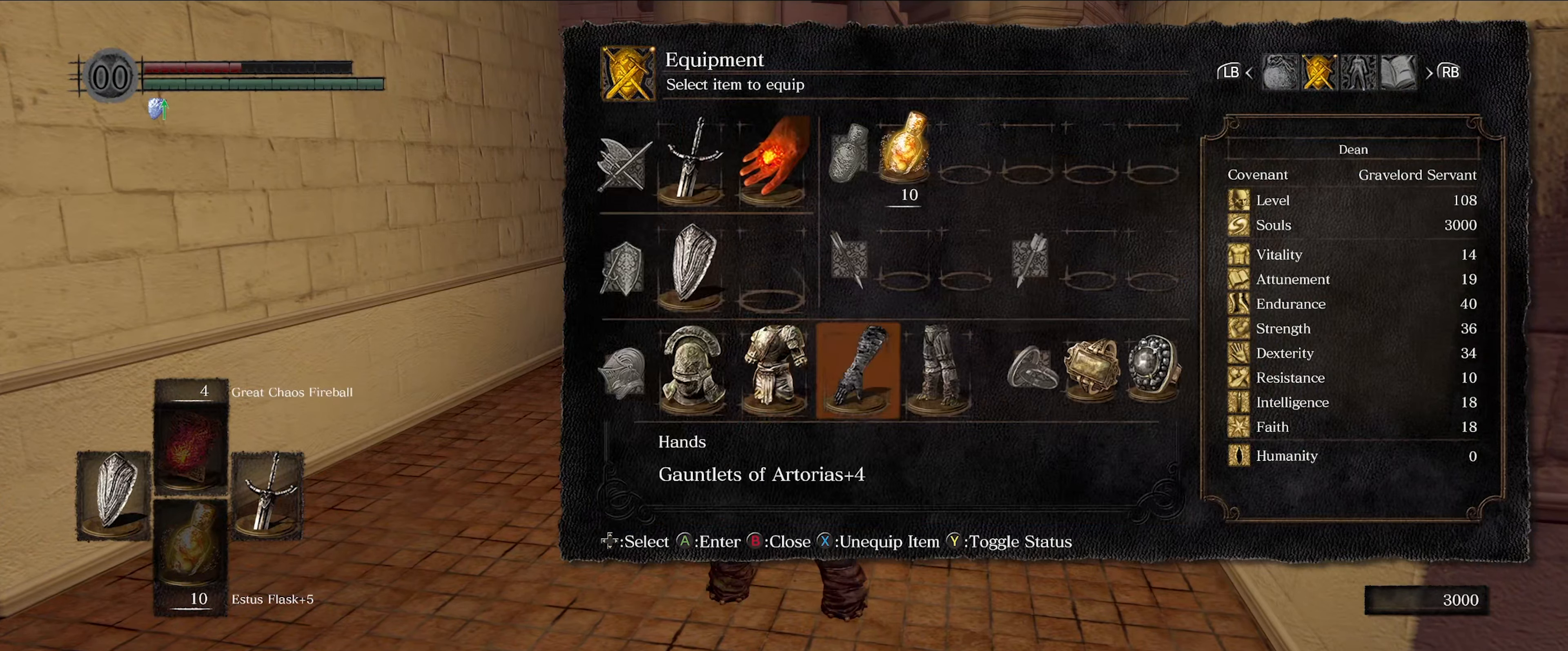
{"buttons": ["DPAD_DOWN"], "left_stick": "center", "right_stick": "center", "events": [[50, "A", "up"], [300, "DPAD_DOWN", "down"], [417, "DPAD_DOWN", "up"], [484, "DPAD_DOWN", "down"]]}
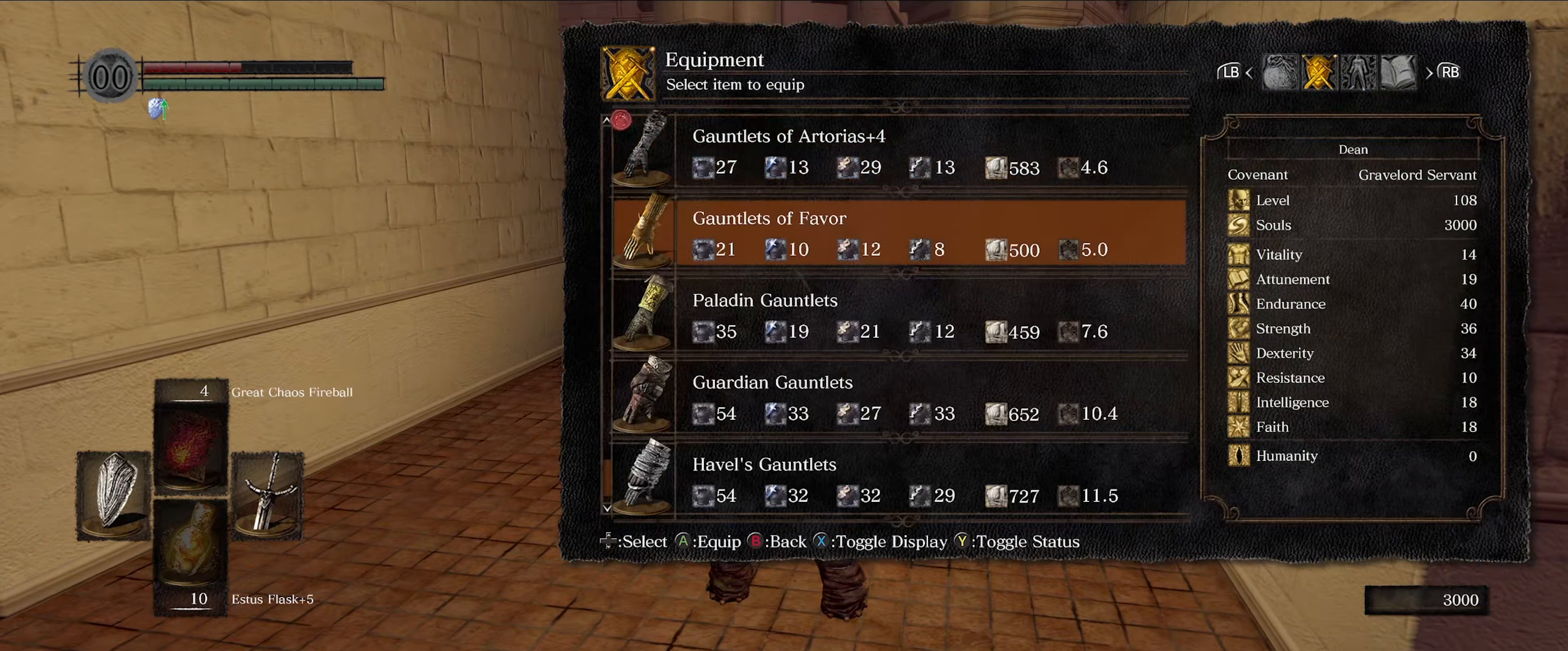
{"buttons": ["A"], "left_stick": "center", "right_stick": "center", "events": [[100, "DPAD_DOWN", "up"], [167, "DPAD_DOWN", "down"], [250, "DPAD_DOWN", "up"], [400, "A", "down"]]}
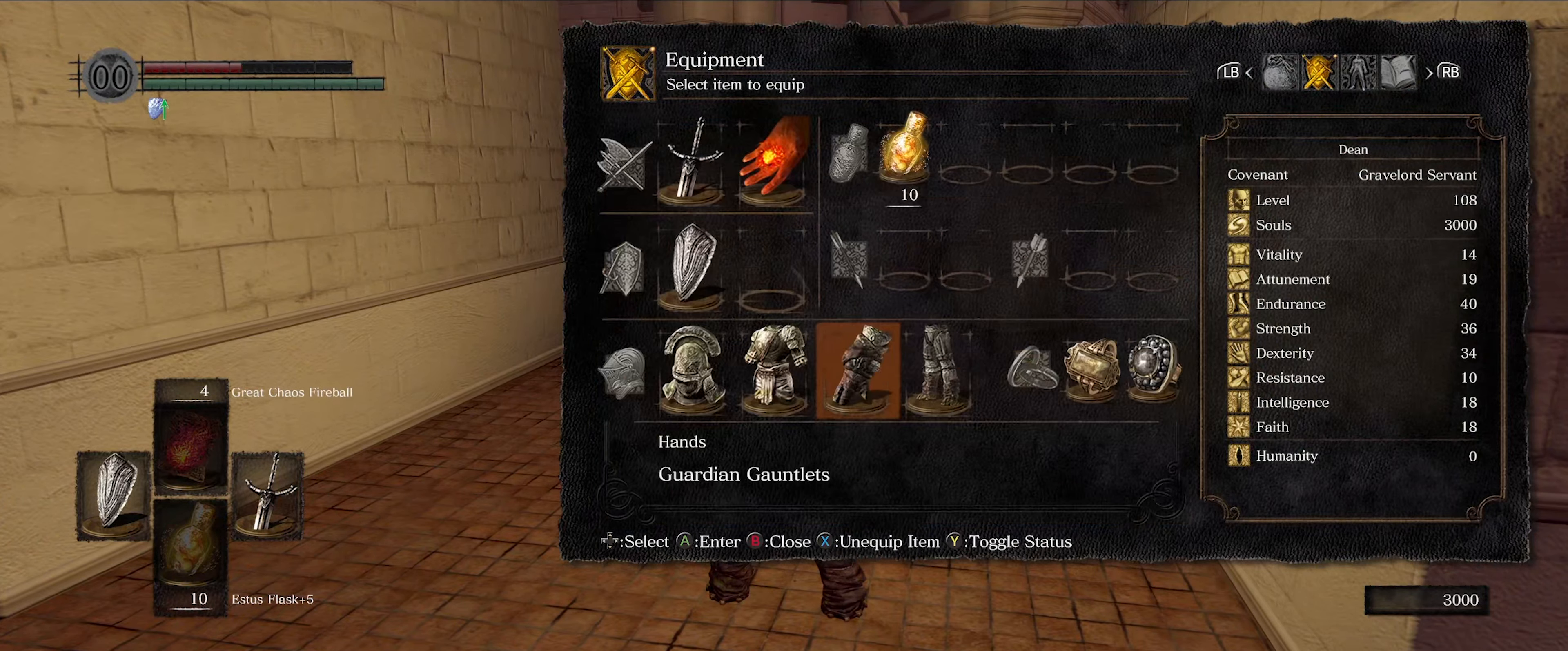
{"buttons": ["B"], "left_stick": "up", "right_stick": "center", "events": [[17, "A", "up"], [167, "B", "down"], [267, "B", "up"], [317, "left_stick", "up"], [467, "B", "down"]]}
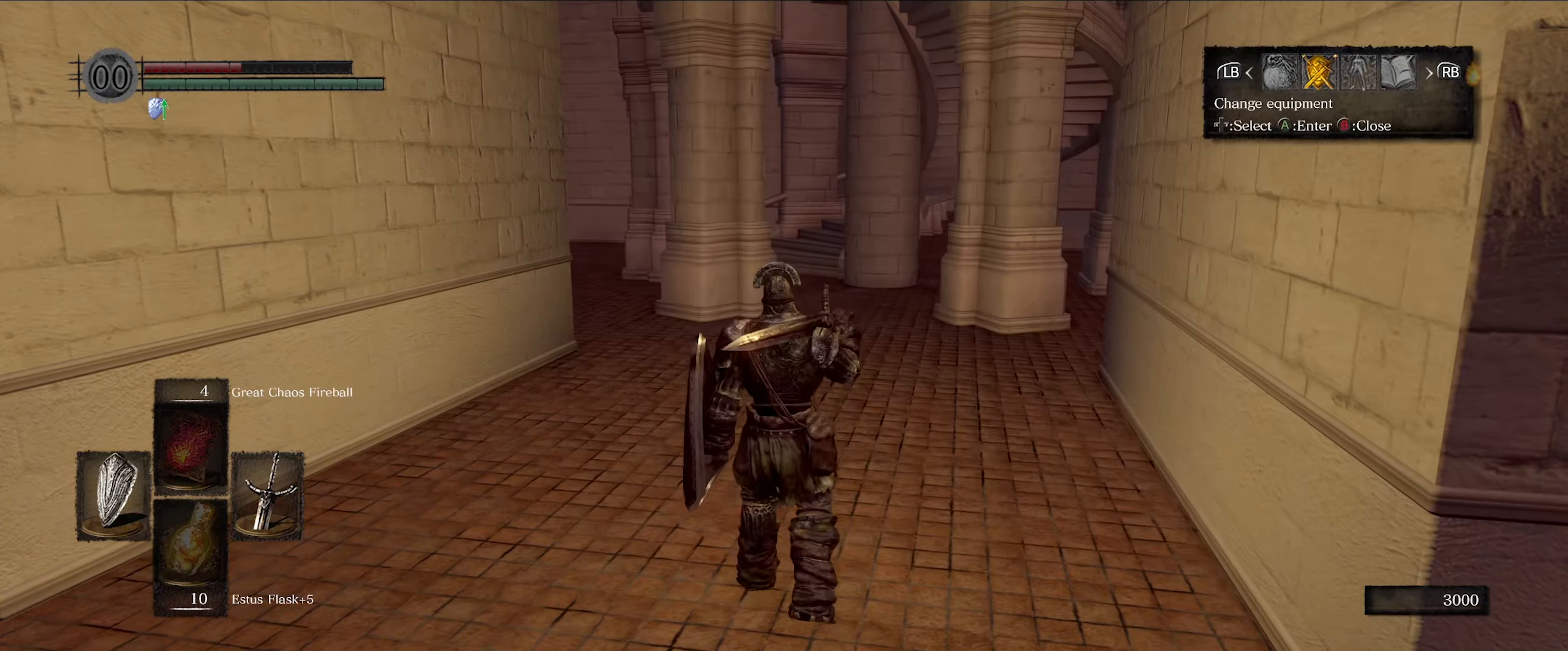
{"buttons": [], "left_stick": "up", "right_stick": "center", "events": [[50, "B", "up"], [250, "B", "down"], [334, "B", "up"]]}
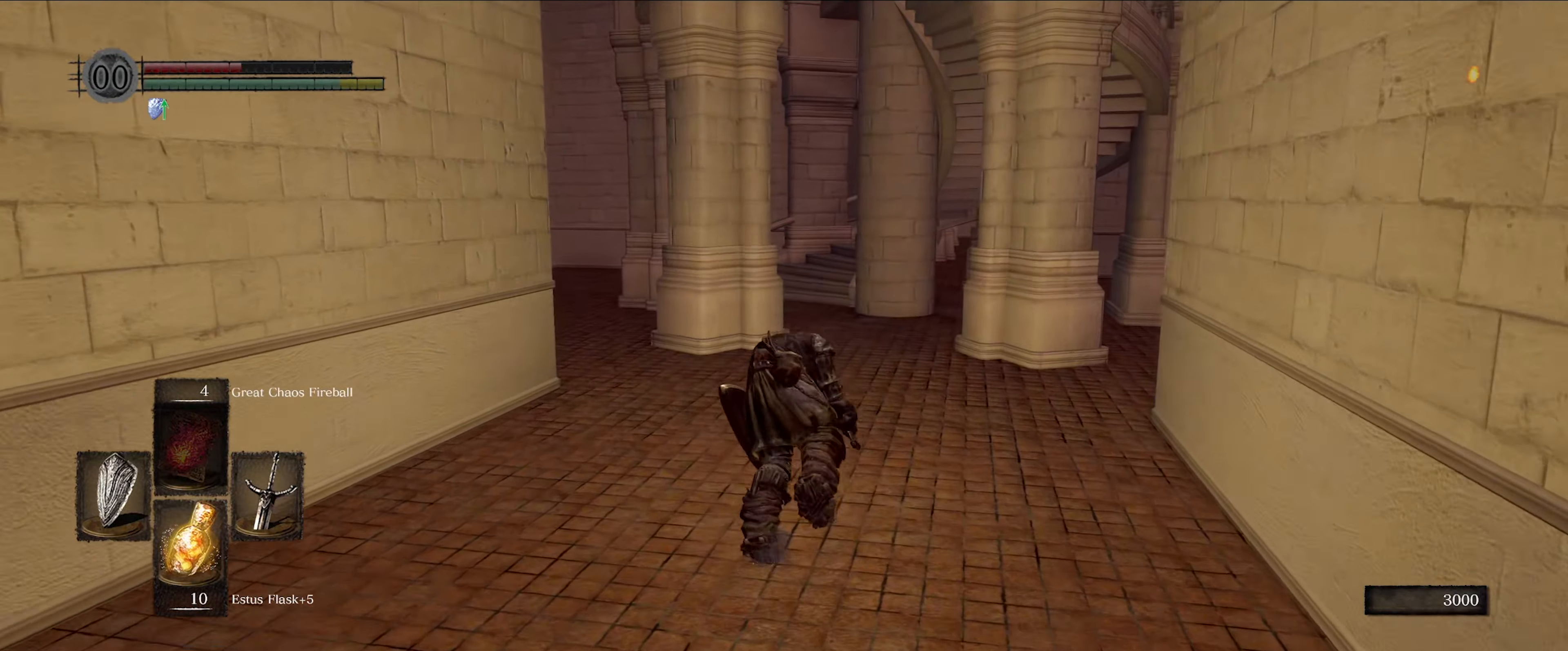
{"buttons": [], "left_stick": "center", "right_stick": "center", "events": [[384, "left_stick", "center"]]}
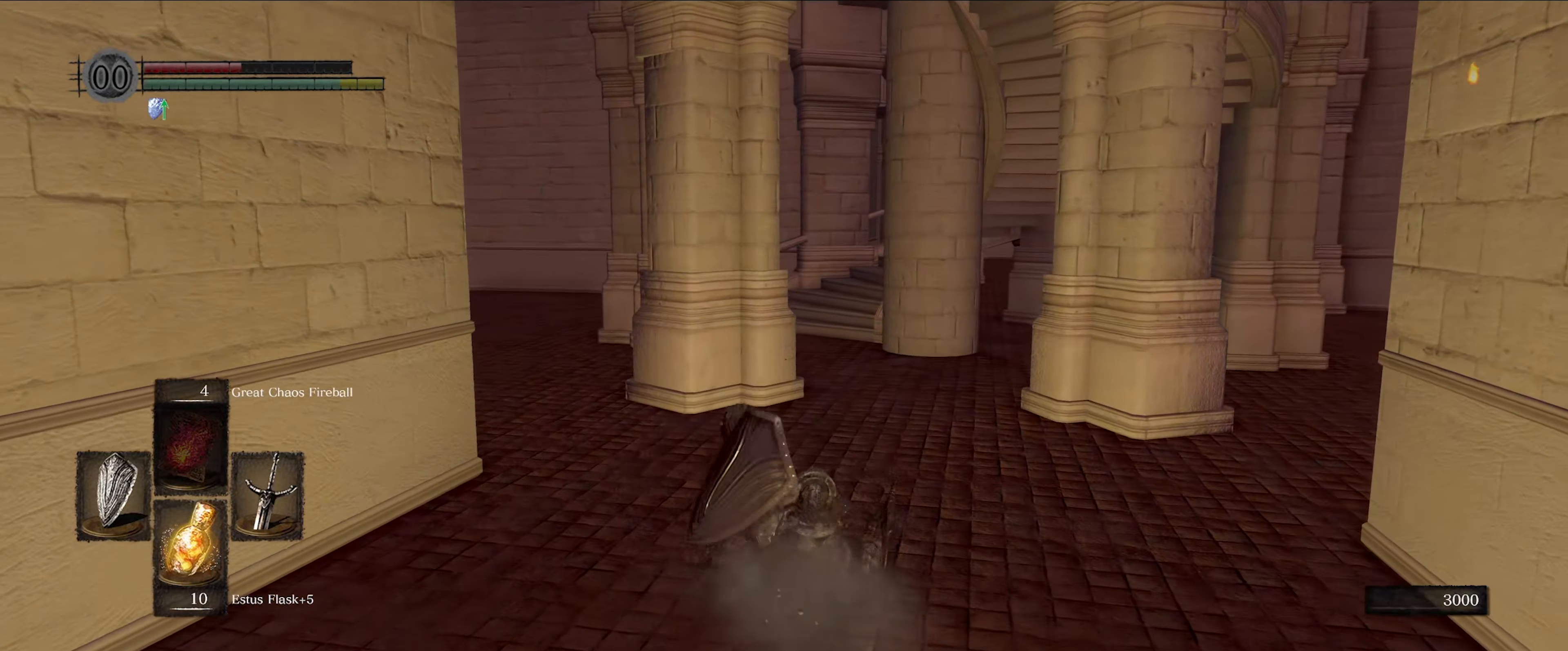
{"buttons": [], "left_stick": "up", "right_stick": "left", "events": [[50, "left_stick", "up"], [200, "right_stick", "left"]]}
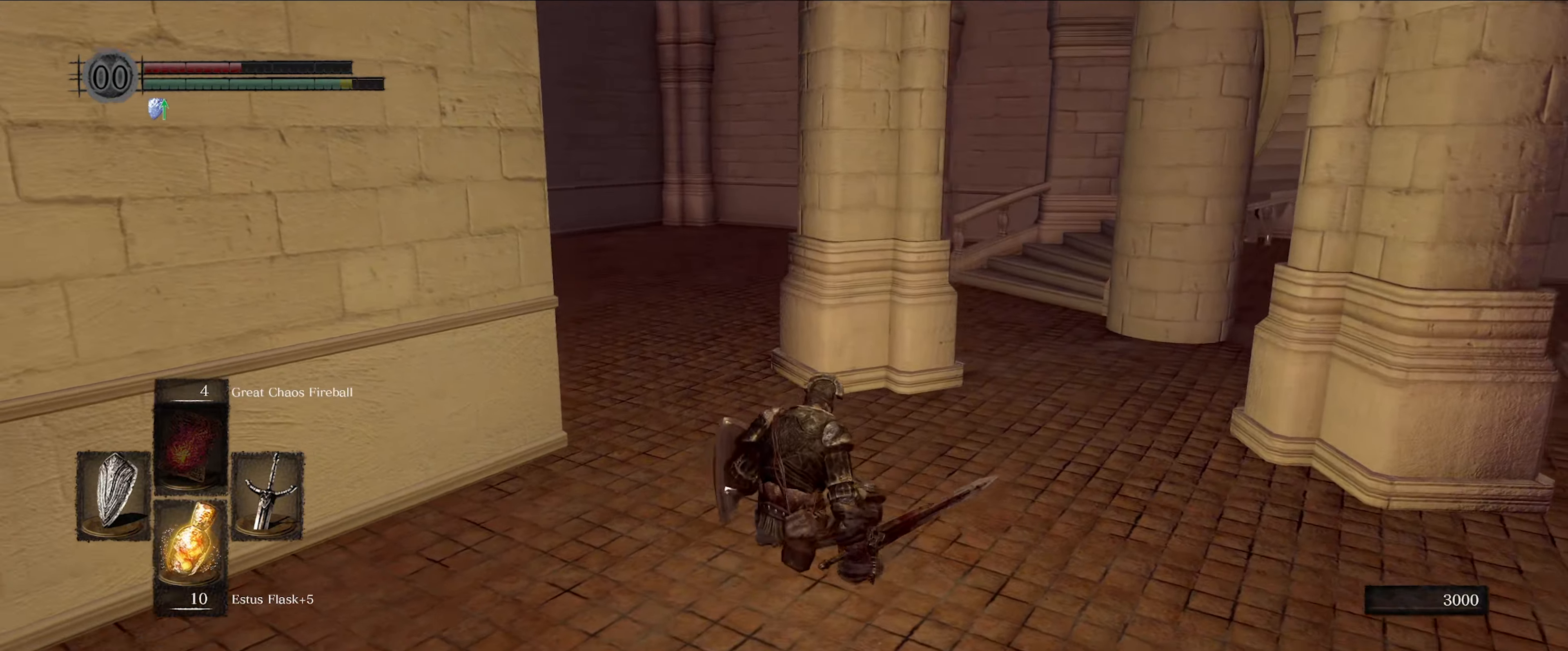
{"buttons": [], "left_stick": "up", "right_stick": "center", "events": [[116, "right_stick", "center"]]}
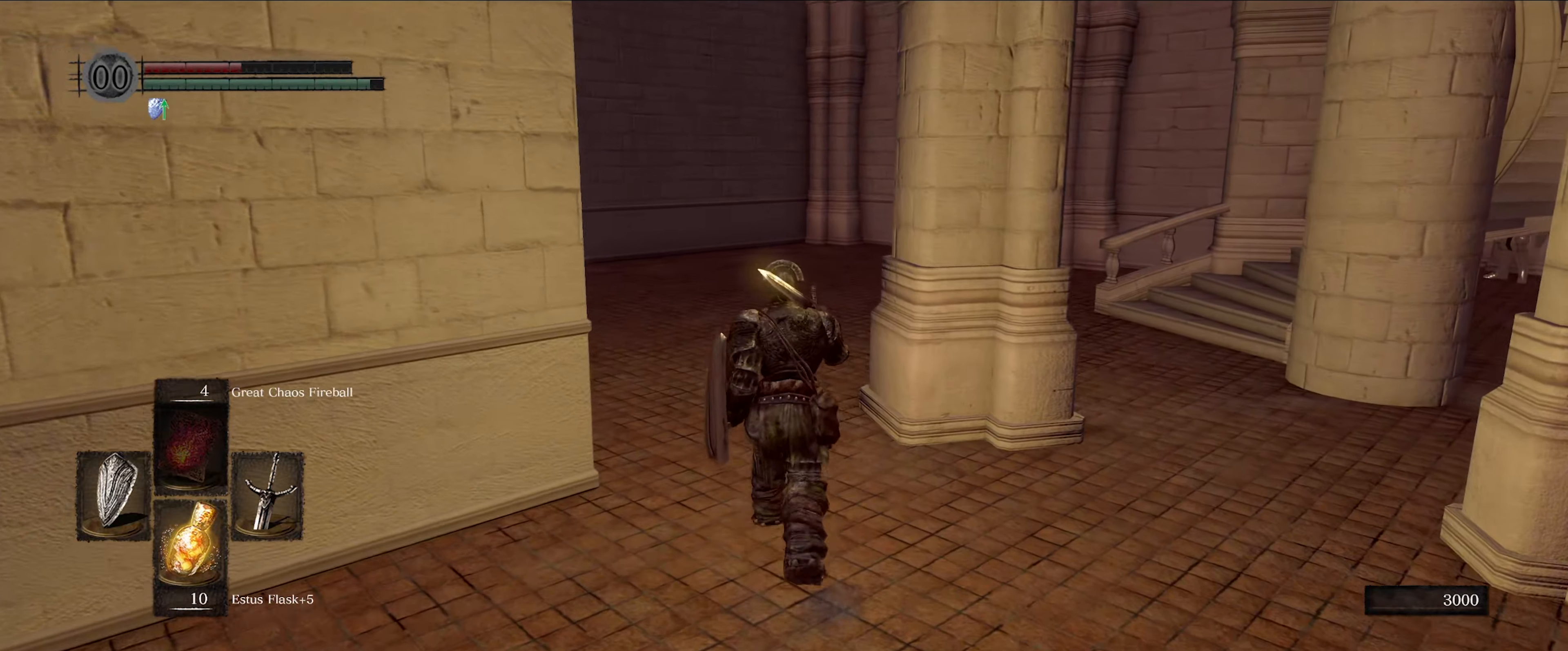
{"buttons": ["L1"], "left_stick": "up", "right_stick": "center", "events": [[500, "L1", "down"]]}
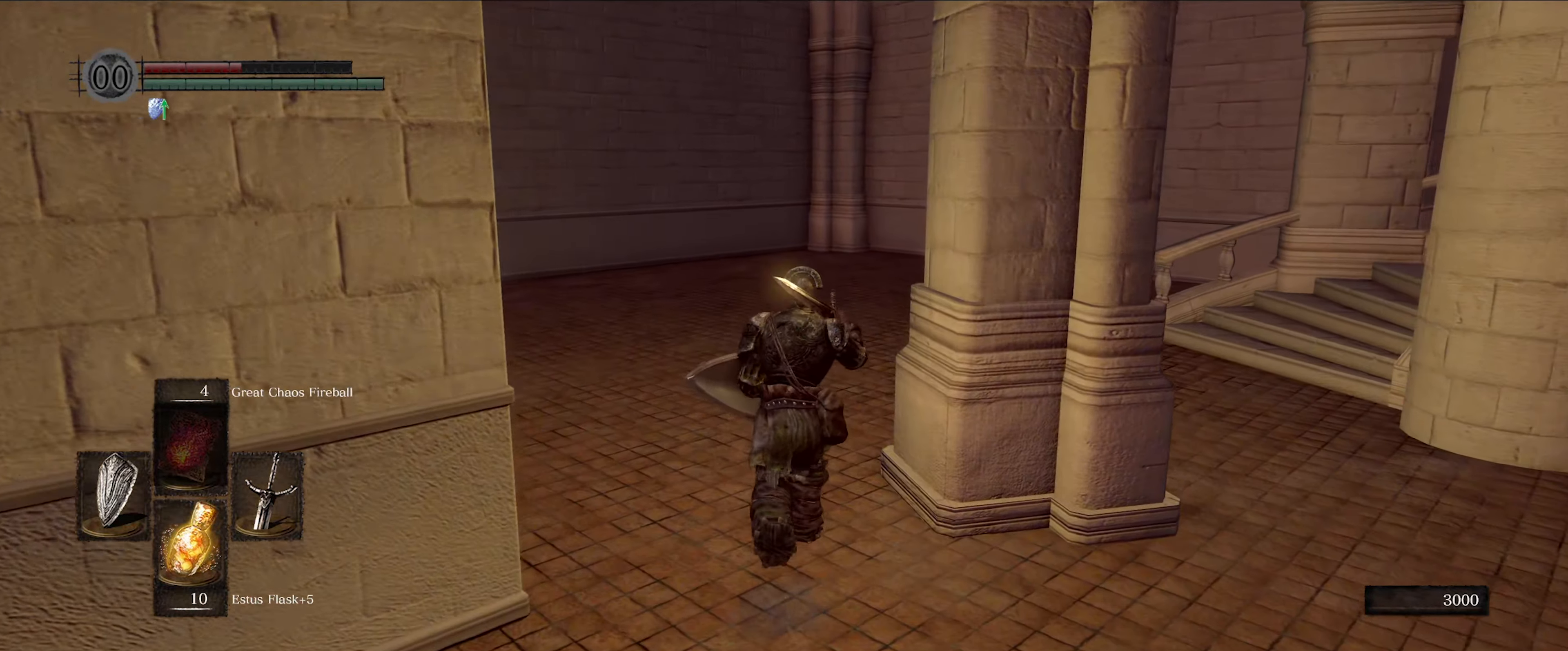
{"buttons": ["L1"], "left_stick": "up", "right_stick": "right", "events": [[483, "right_stick", "right"]]}
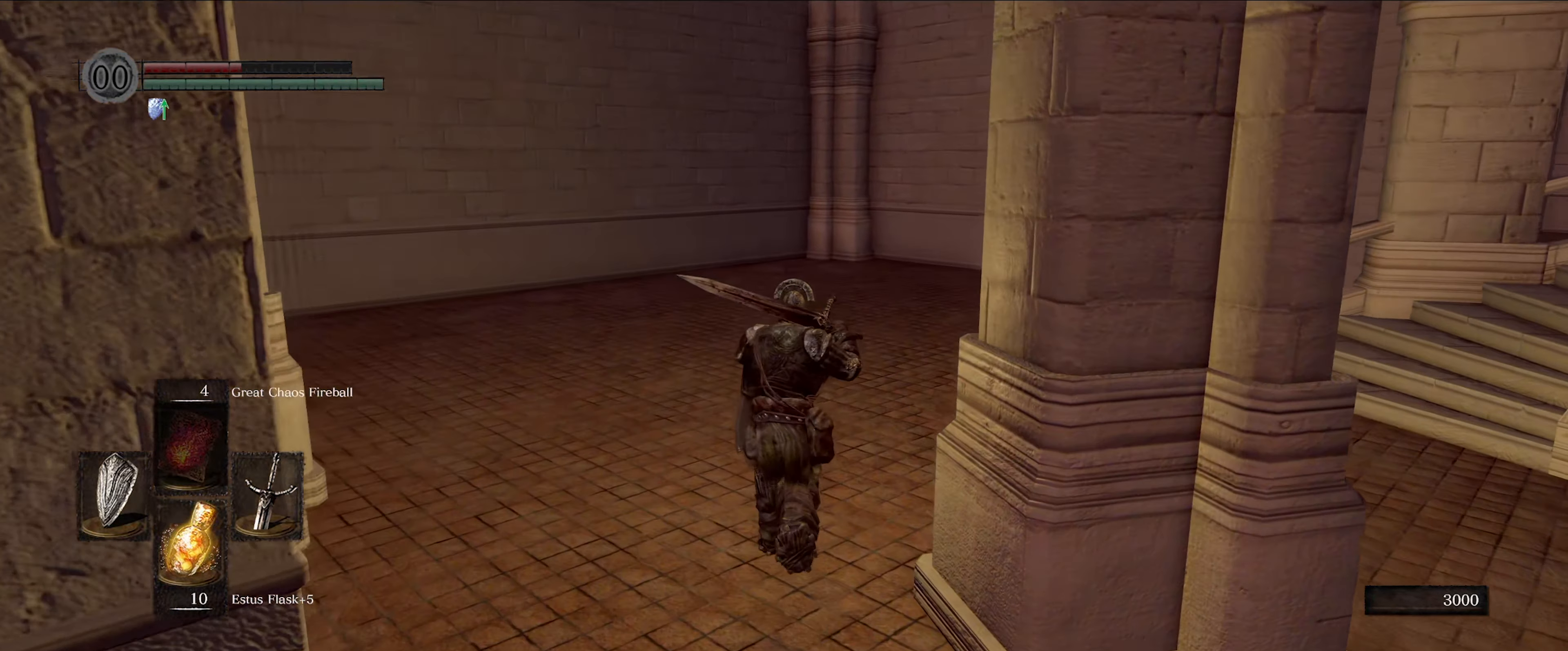
{"buttons": [], "left_stick": "up", "right_stick": "right", "events": [[83, "L1", "up"]]}
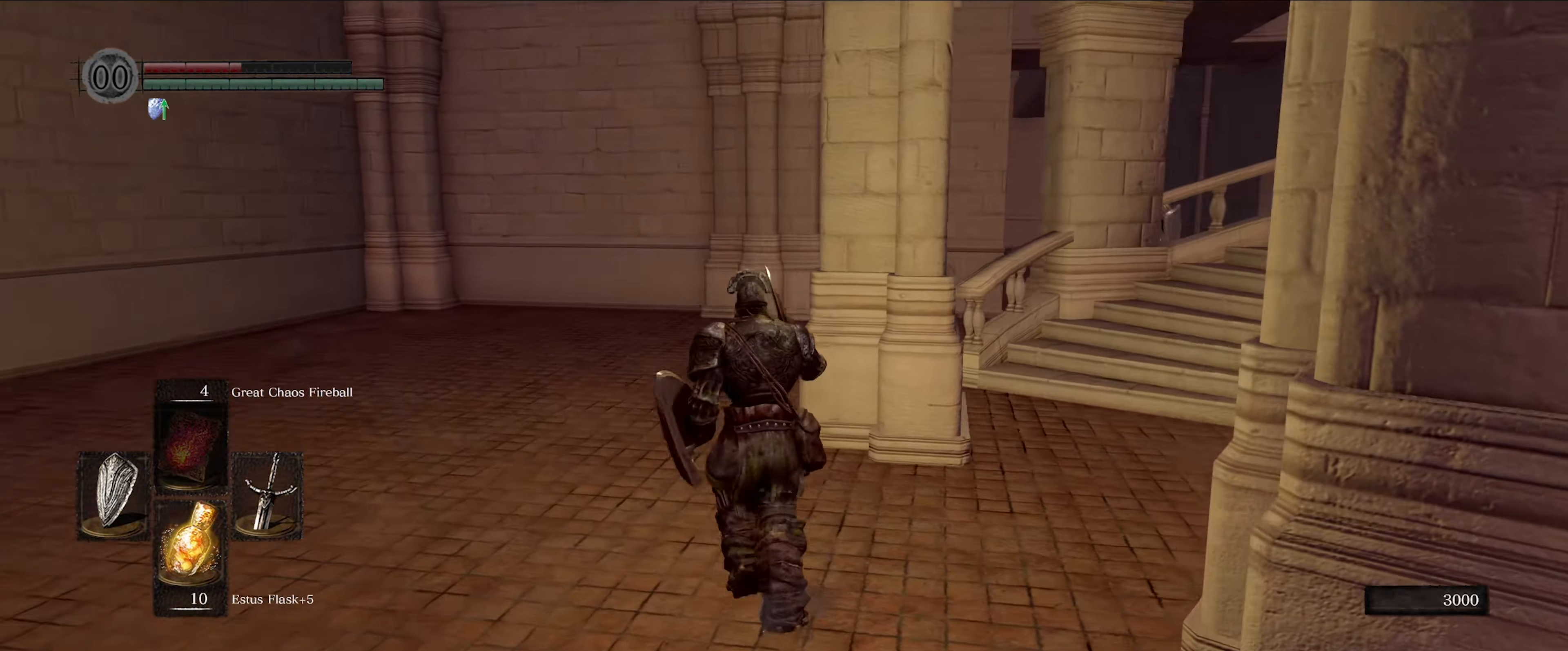
{"buttons": [], "left_stick": "up", "right_stick": "right", "events": []}
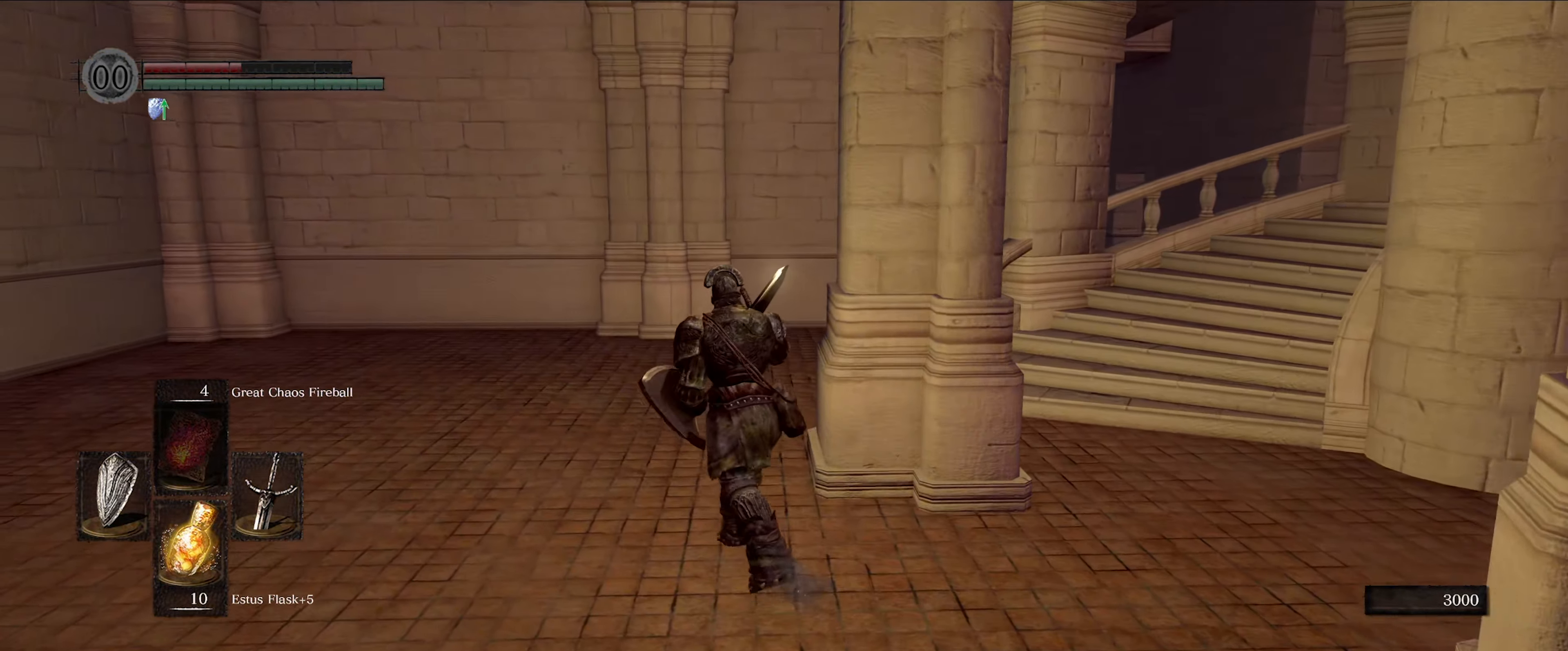
{"buttons": [], "left_stick": "up", "right_stick": "center", "events": [[416, "right_stick", "center"]]}
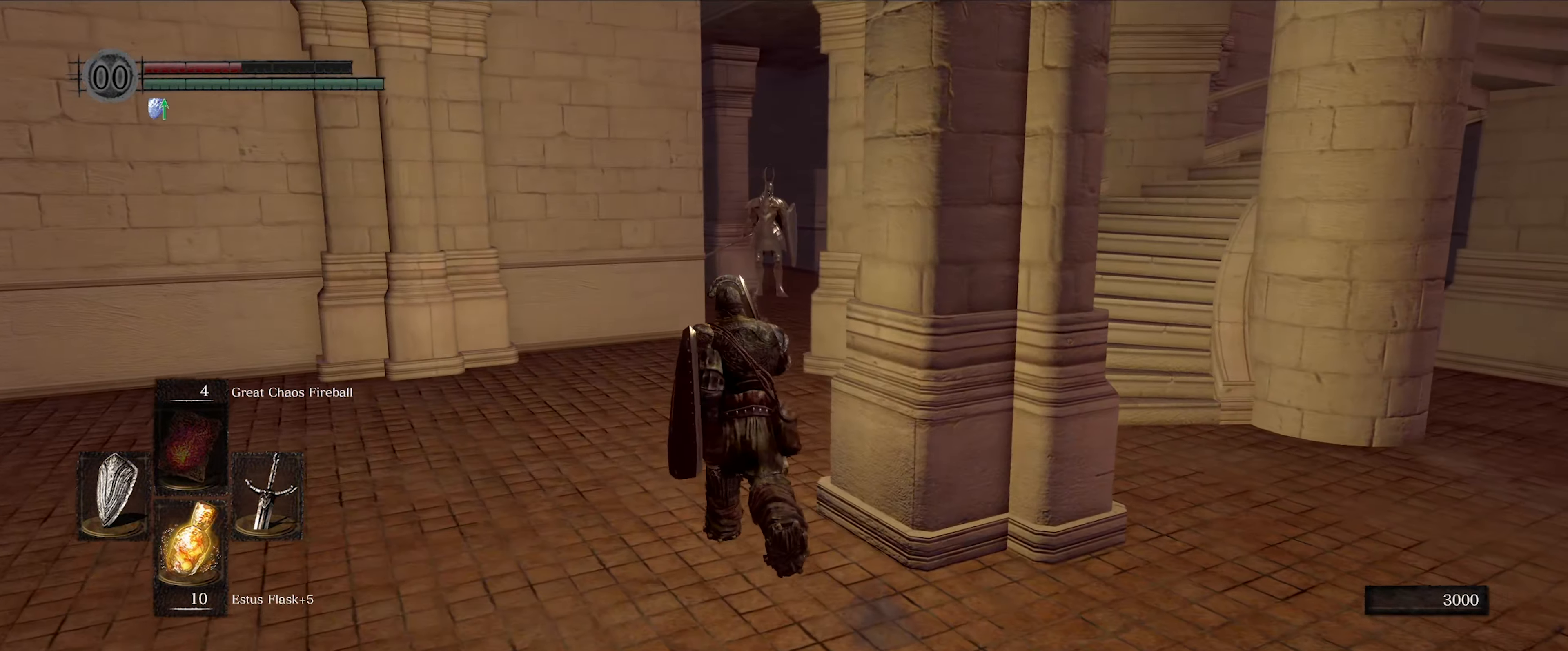
{"buttons": [], "left_stick": "up", "right_stick": "center", "events": []}
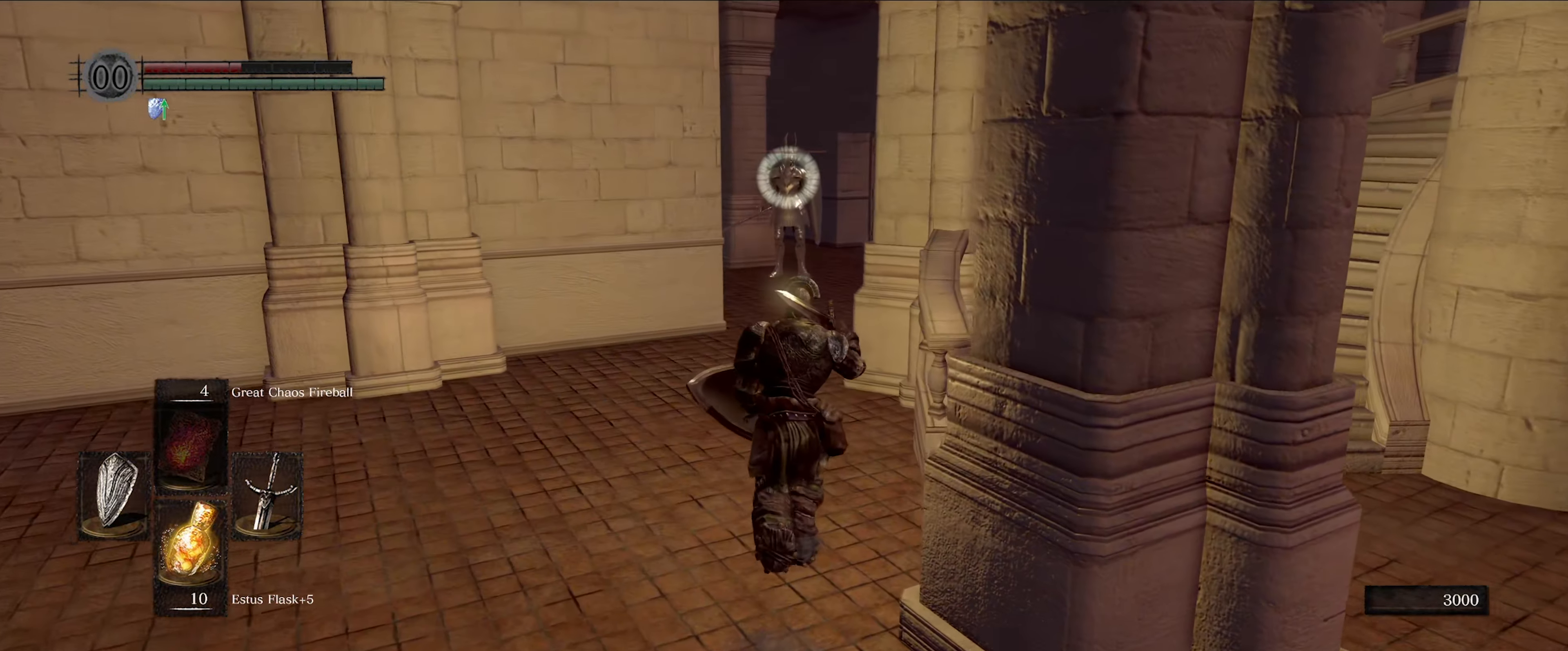
{"buttons": [], "left_stick": "up", "right_stick": "center", "events": []}
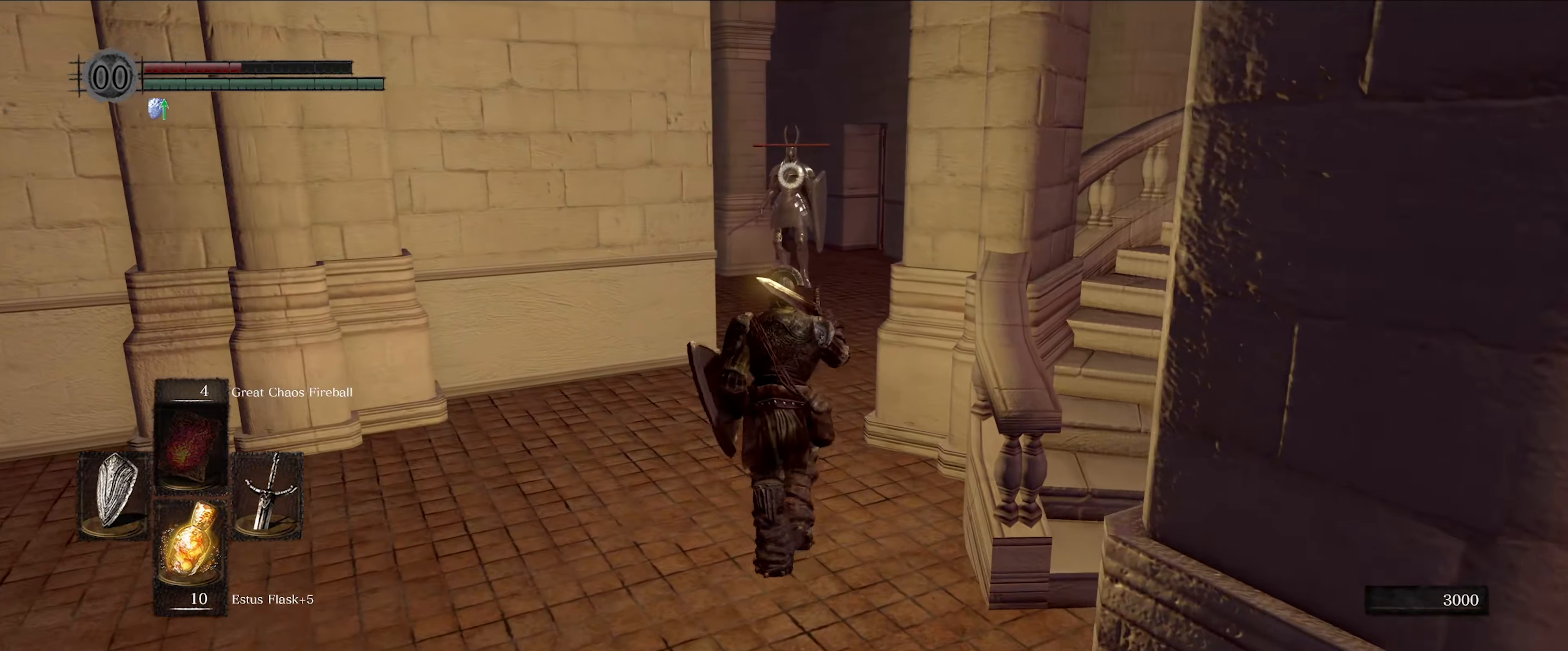
{"buttons": [], "left_stick": "up", "right_stick": "center", "events": []}
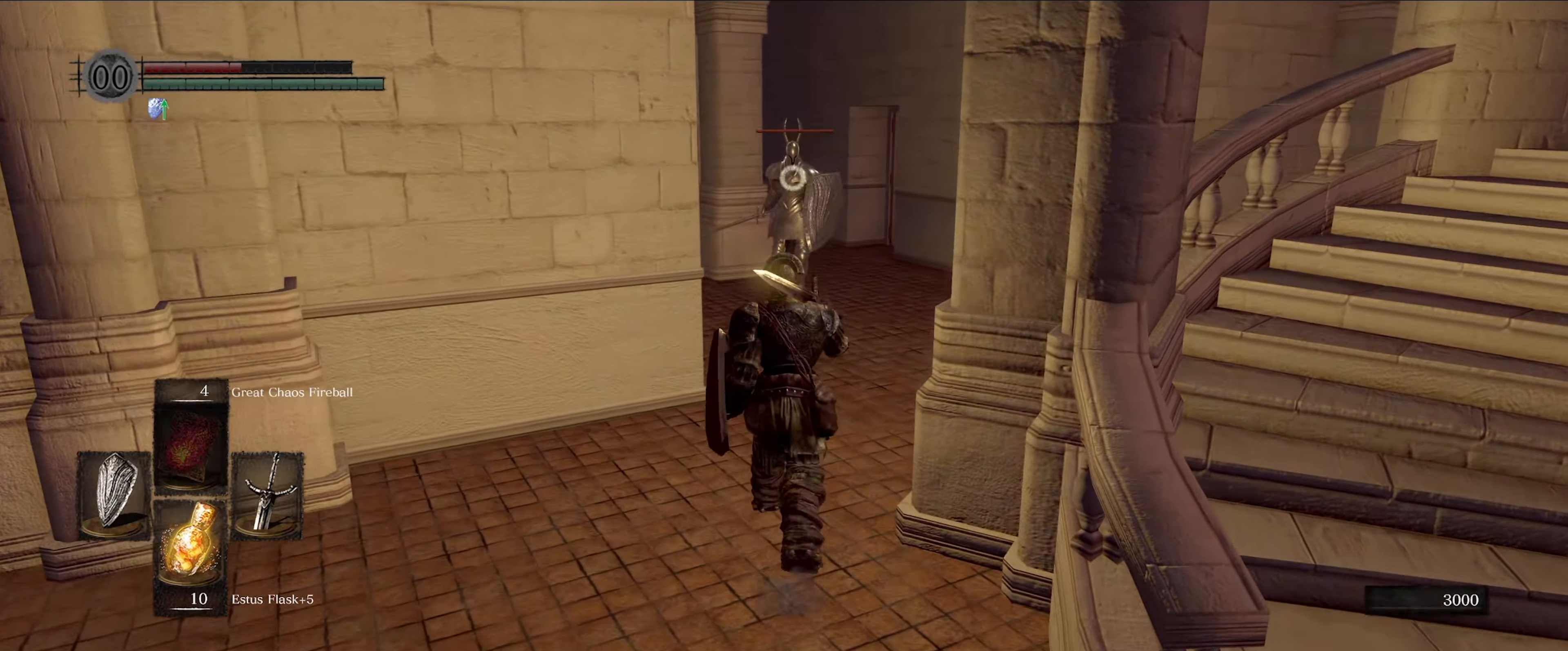
{"buttons": ["L1"], "left_stick": "up", "right_stick": "center", "events": [[367, "L1", "down"]]}
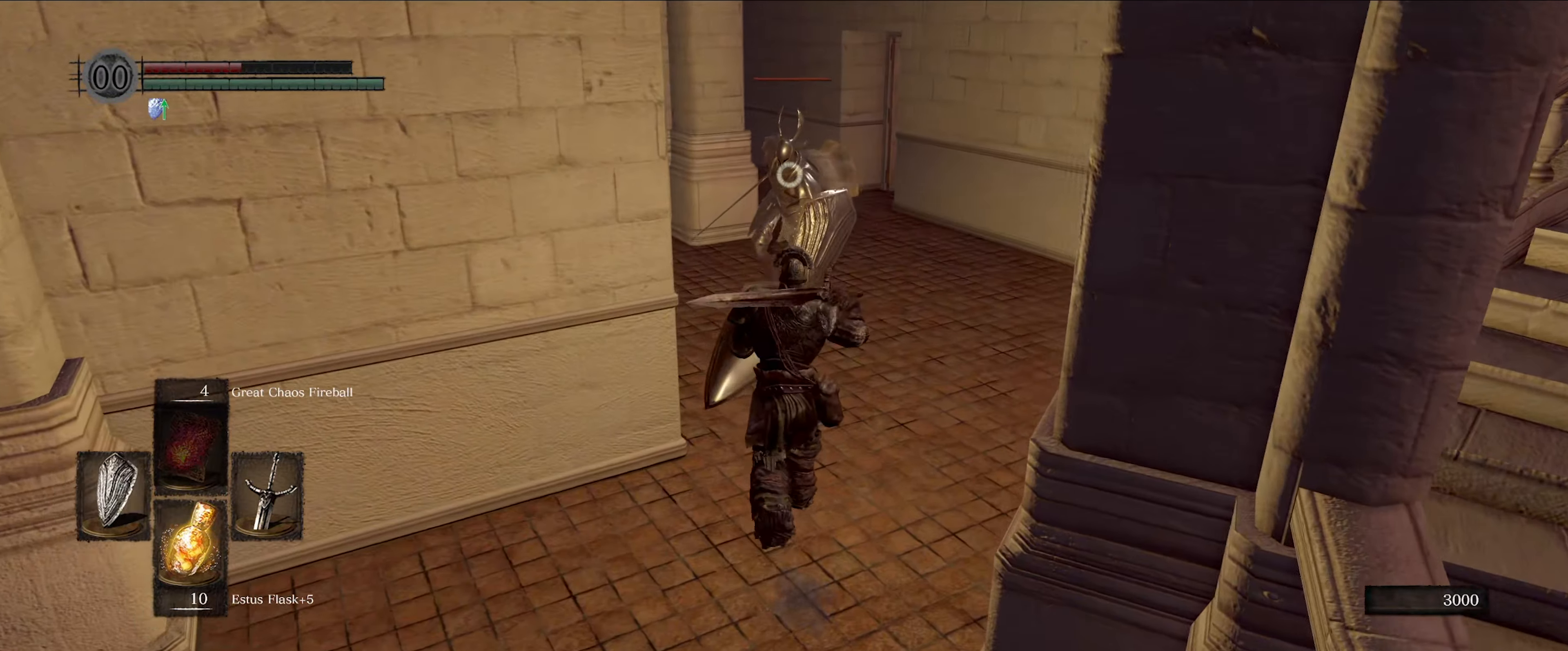
{"buttons": ["L1"], "left_stick": "center", "right_stick": "center", "events": [[433, "left_stick", "center"]]}
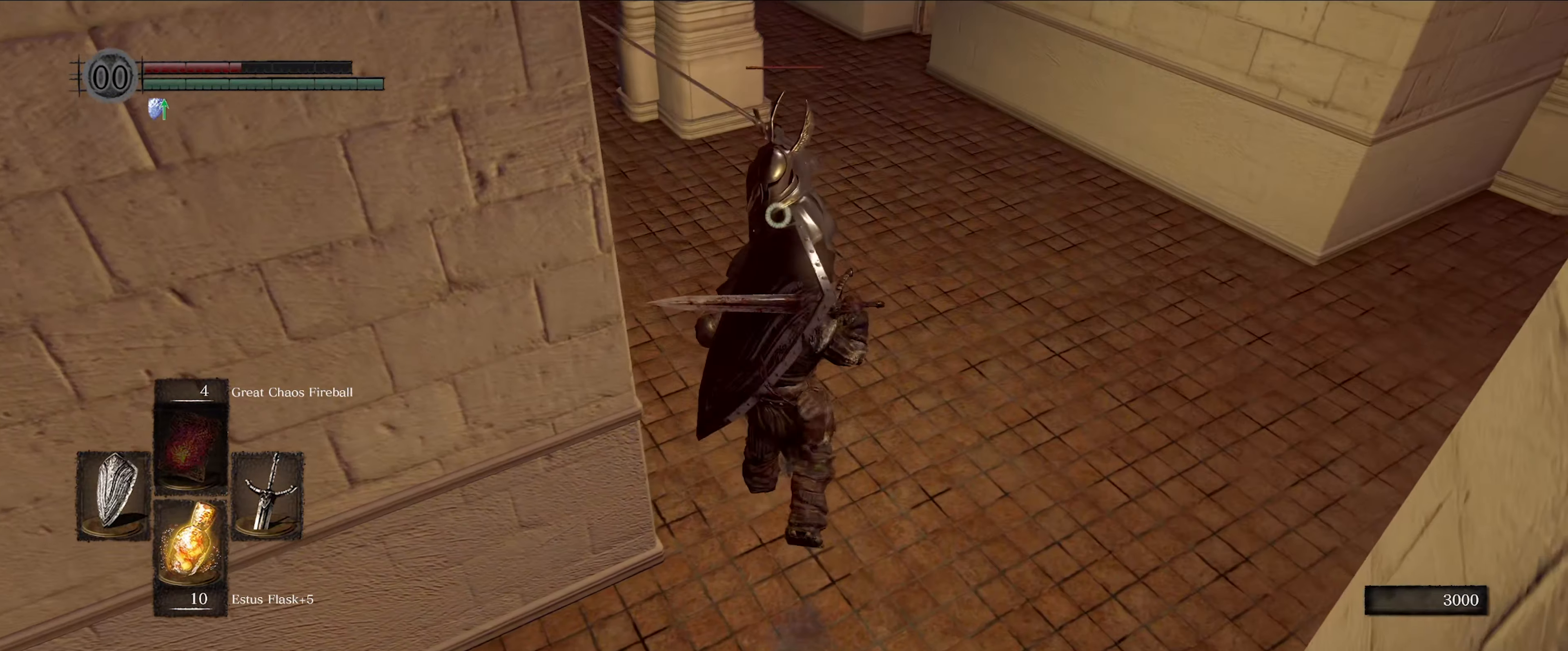
{"buttons": ["L1"], "left_stick": "center", "right_stick": "center", "events": []}
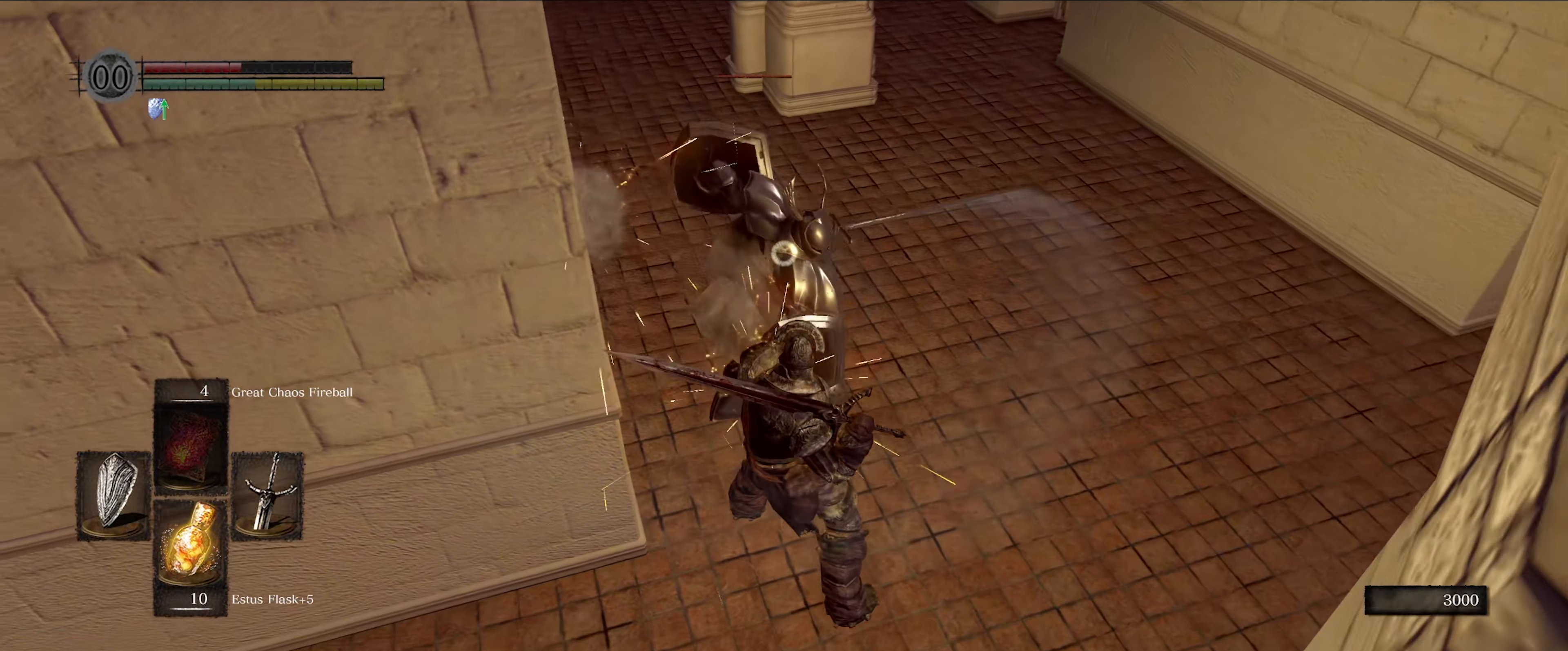
{"buttons": [], "left_stick": "center", "right_stick": "center", "events": [[67, "L1", "up"], [100, "R1", "down"], [233, "R1", "up"]]}
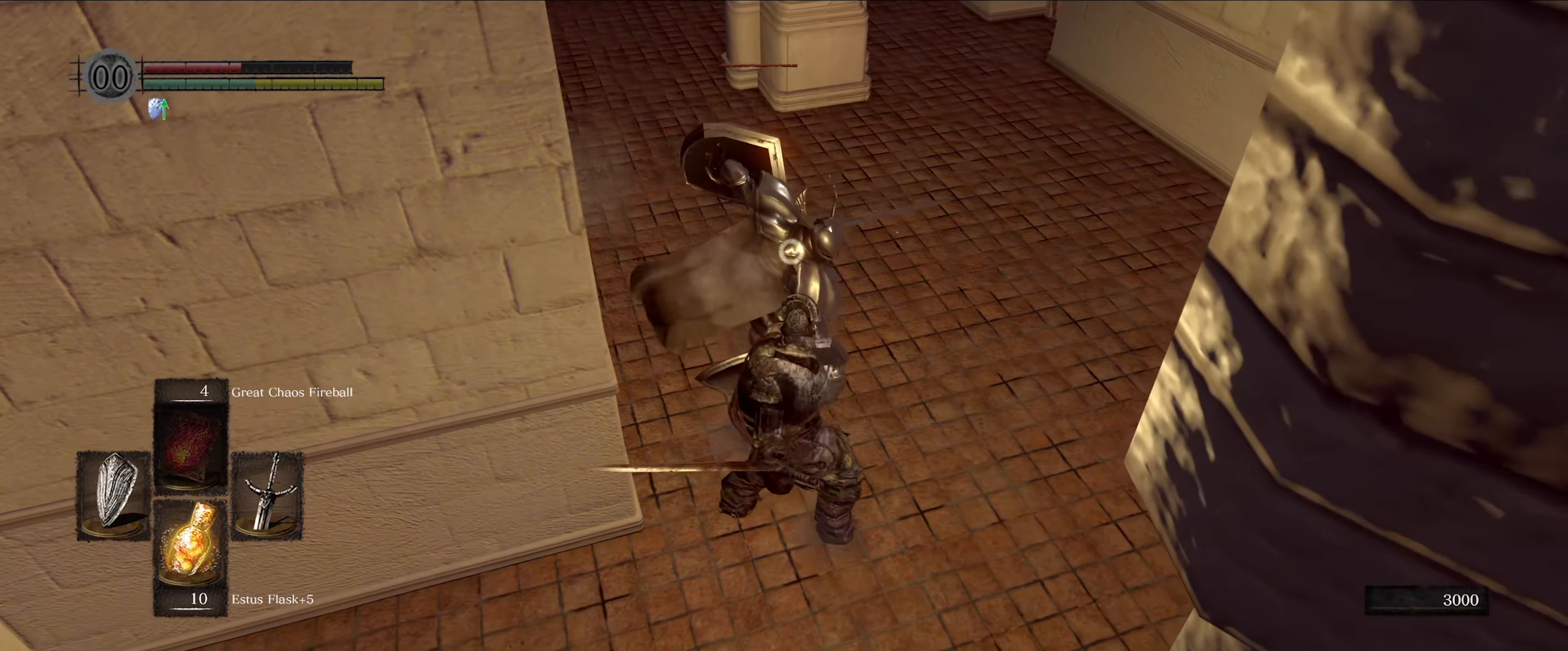
{"buttons": [], "left_stick": "center", "right_stick": "center", "events": []}
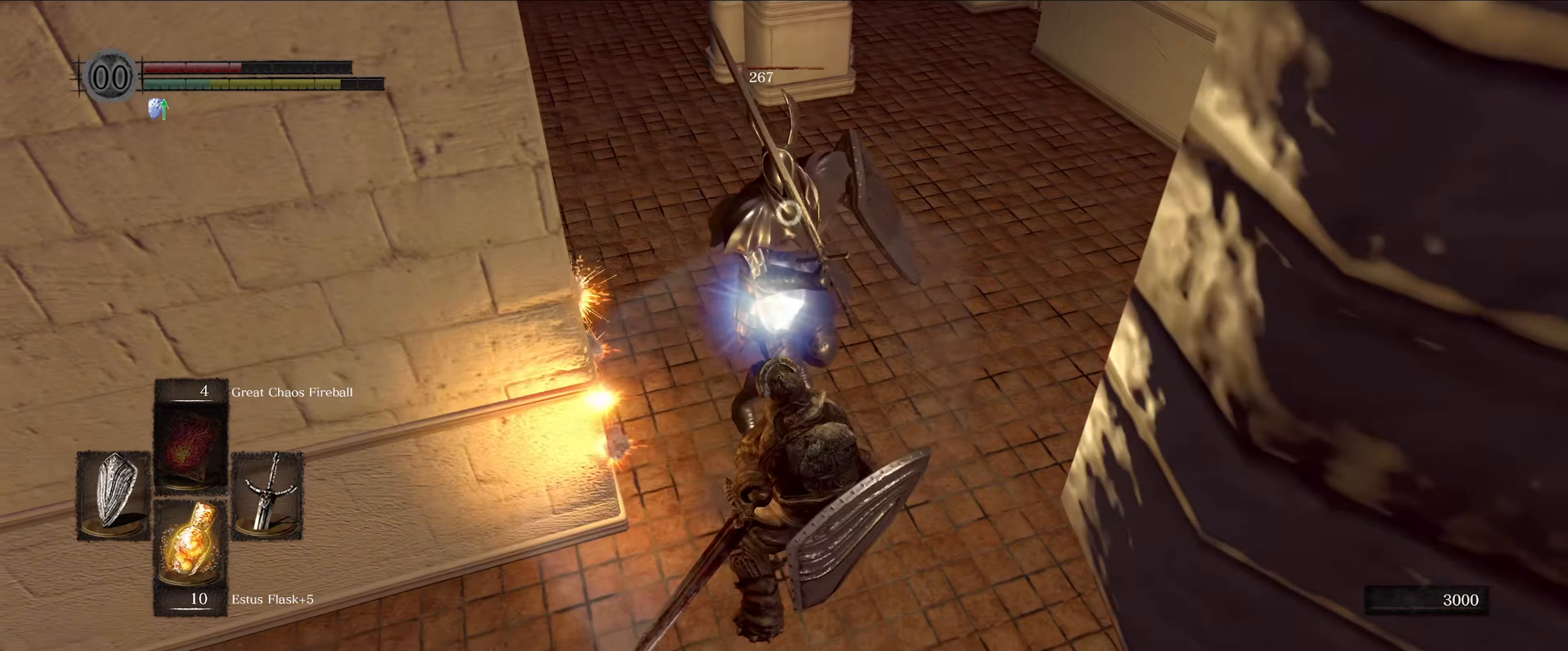
{"buttons": [], "left_stick": "center", "right_stick": "center", "events": [[33, "L1", "down"], [400, "L1", "up"]]}
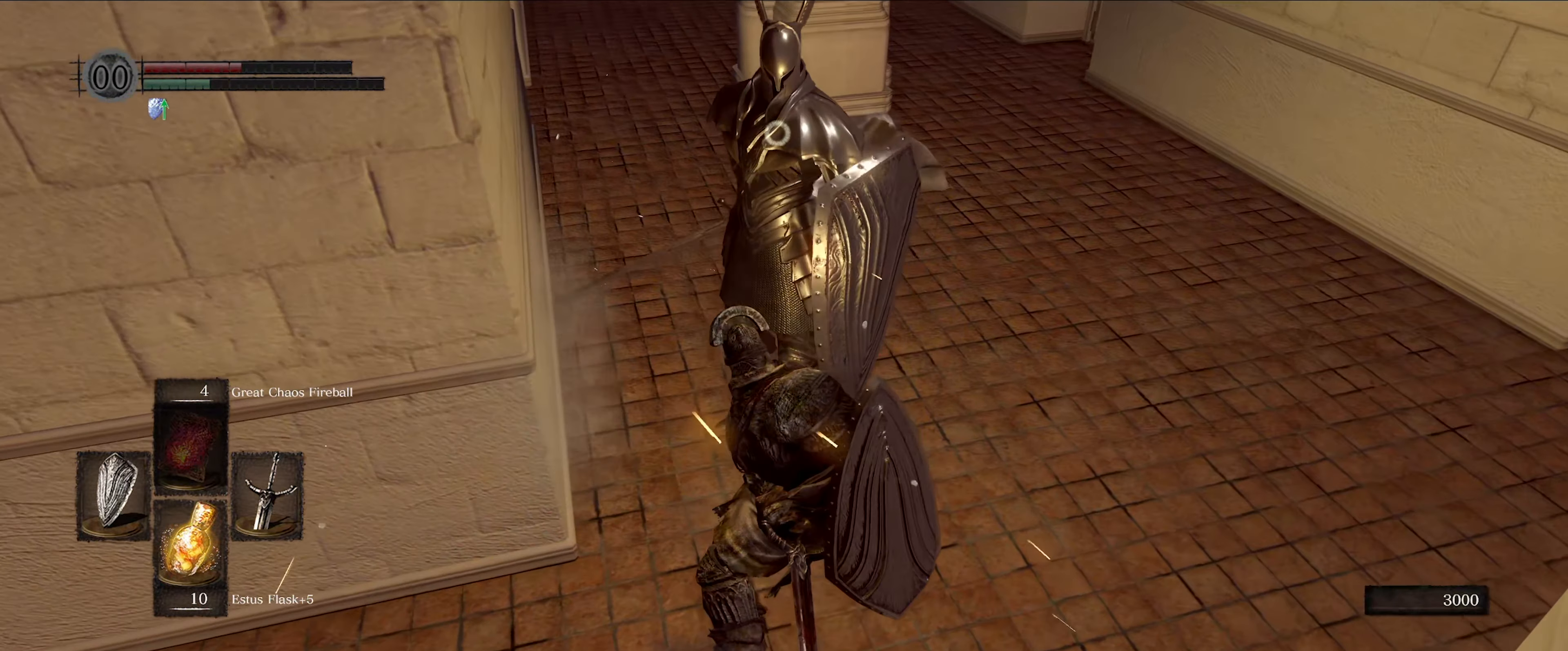
{"buttons": ["L1"], "left_stick": "center", "right_stick": "center", "events": [[300, "L1", "down"]]}
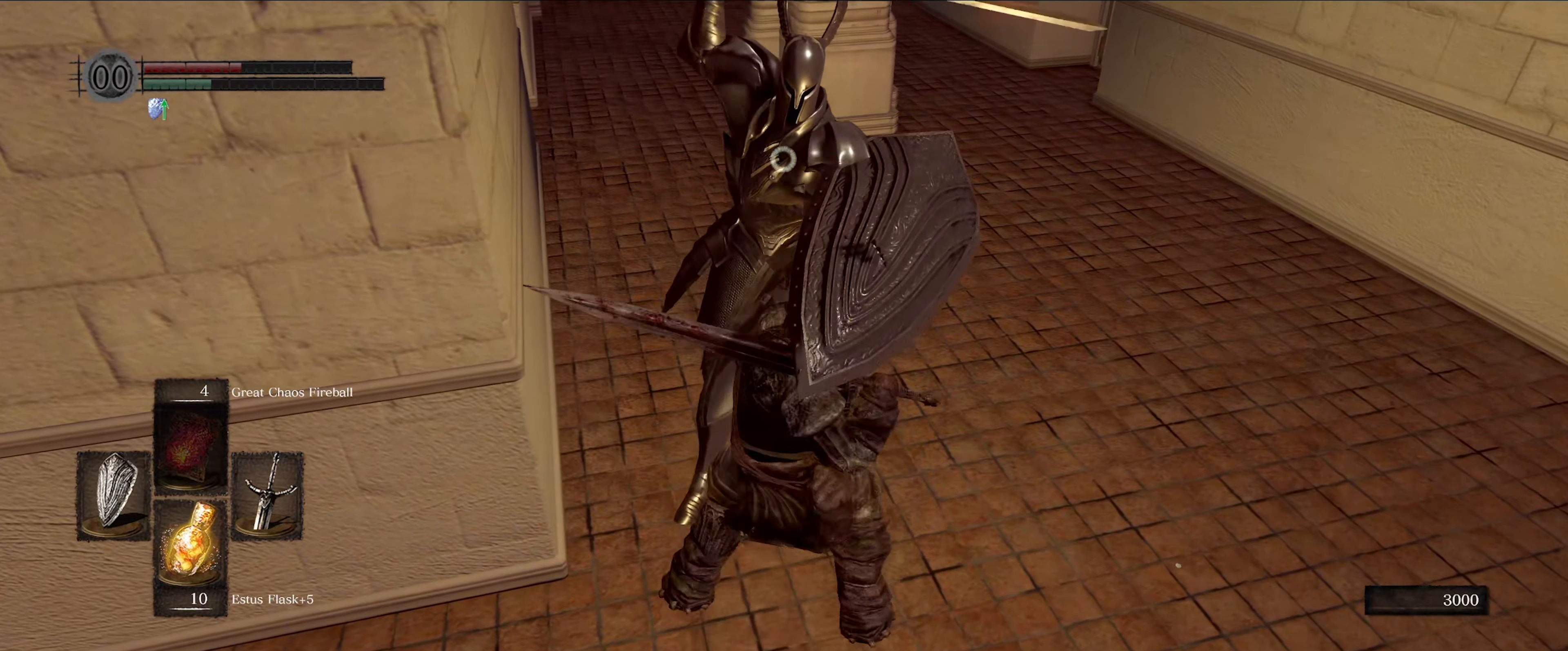
{"buttons": ["L1"], "left_stick": "center", "right_stick": "center", "events": []}
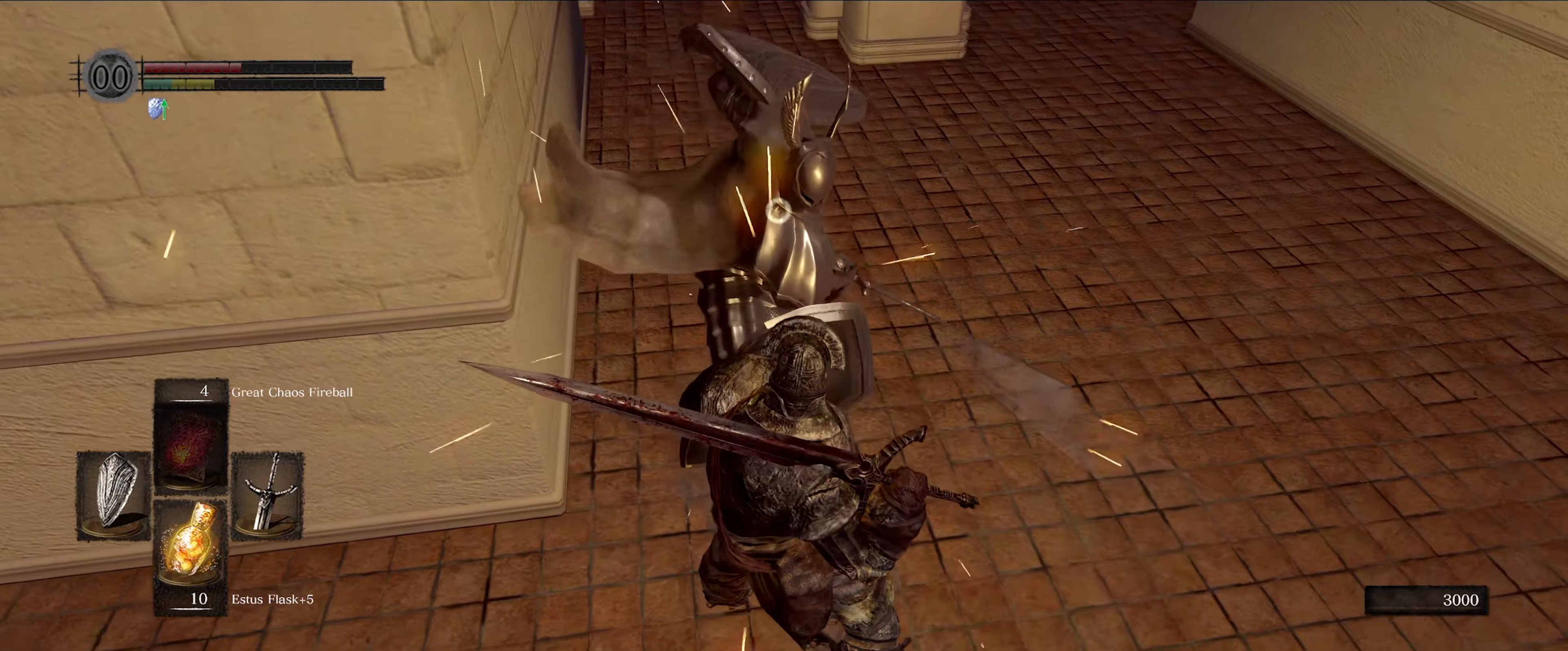
{"buttons": [], "left_stick": "center", "right_stick": "center", "events": [[117, "L1", "up"]]}
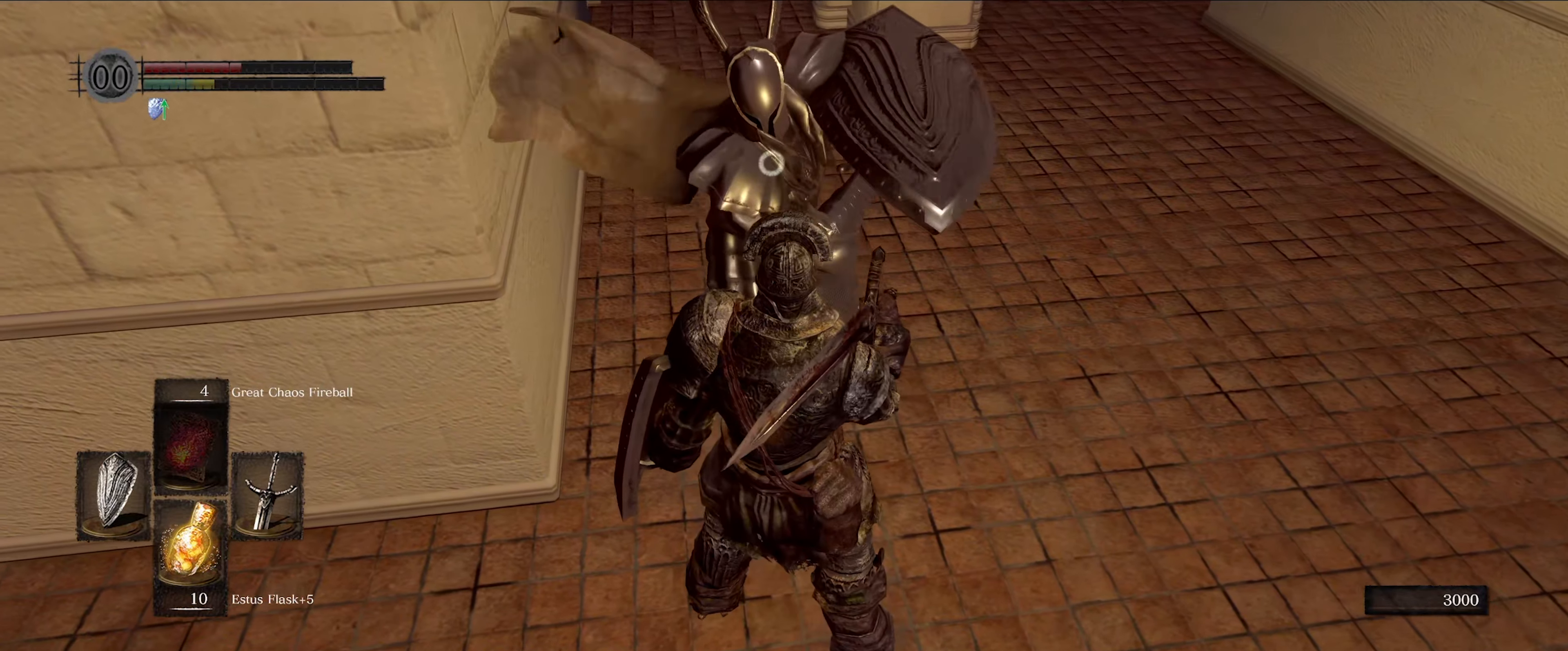
{"buttons": [], "left_stick": "center", "right_stick": "center", "events": [[100, "L2", "down"], [250, "L2", "up"]]}
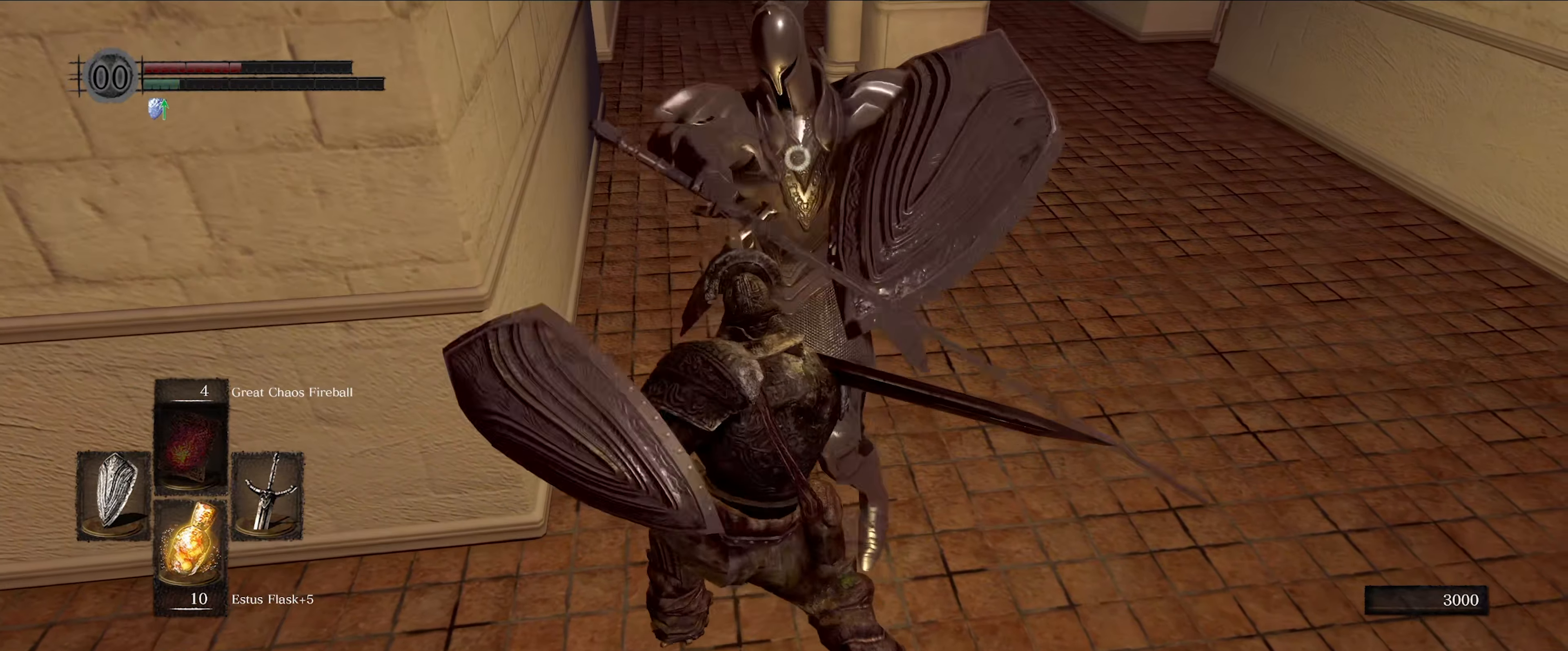
{"buttons": [], "left_stick": "center", "right_stick": "center", "events": [[400, "R1", "down"], [484, "R1", "up"]]}